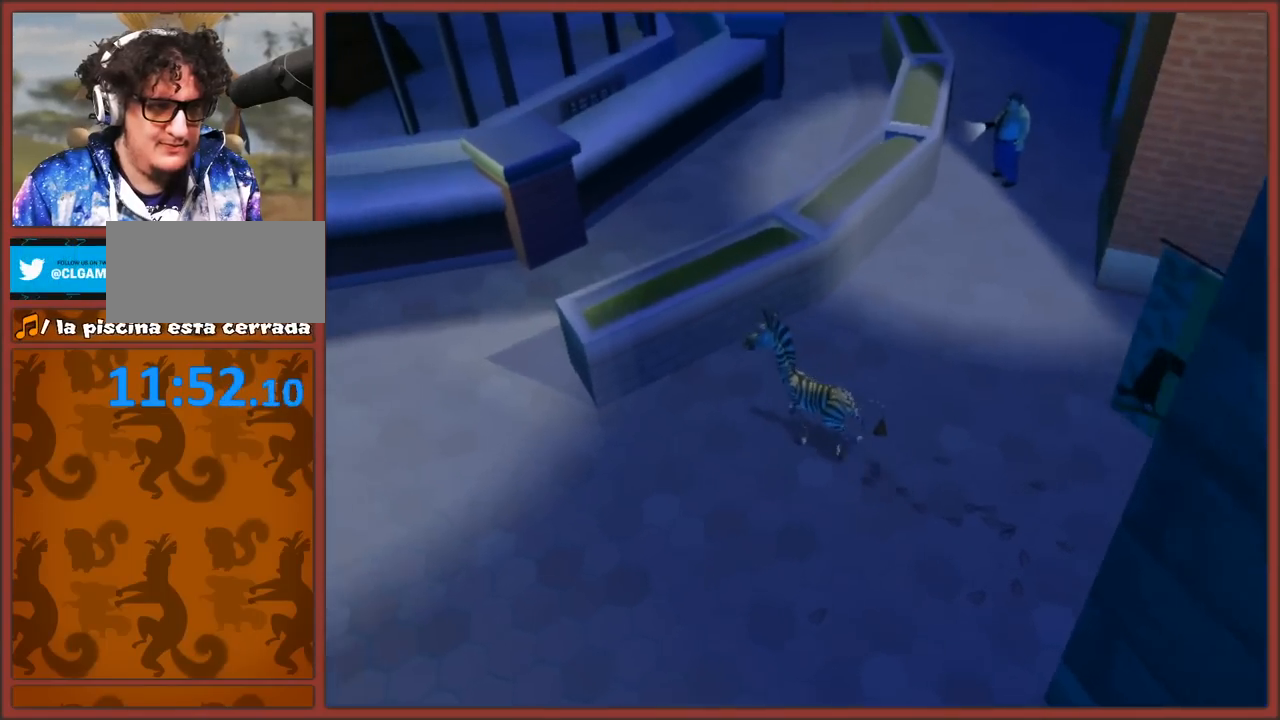
Gameplay with a controller (Nintendo layout); each line is a JSON object with the inputs held at the frame after it. "events" lists button and stick changes between this image and that frame as [ms after this image, input, new state], when the widget could be followed in between. Not read: L3 R3.
{"buttons": [], "left_stick": "center", "right_stick": "right", "events": [[200, "left_stick", "up-left"], [200, "right_stick", "center"], [367, "left_stick", "center"], [417, "right_stick", "right"]]}
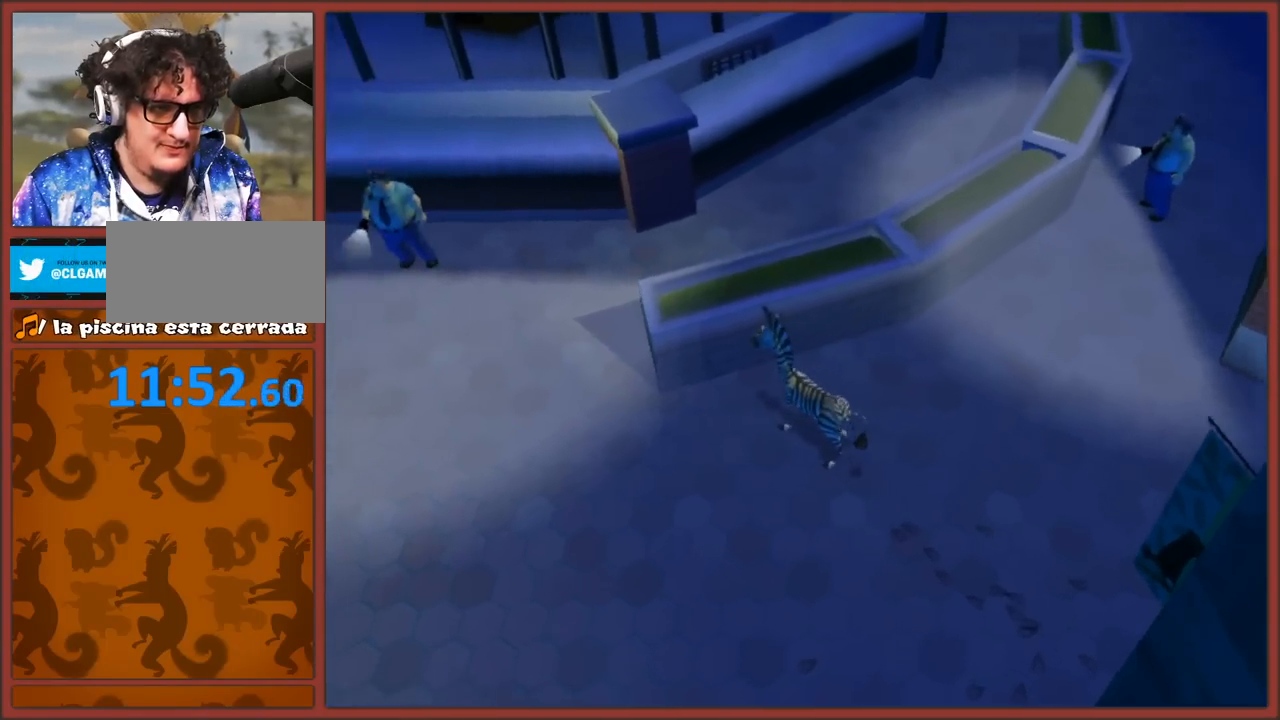
{"buttons": [], "left_stick": "center", "right_stick": "center", "events": [[100, "right_stick", "center"], [117, "left_stick", "up"], [167, "left_stick", "up-right"], [283, "left_stick", "center"]]}
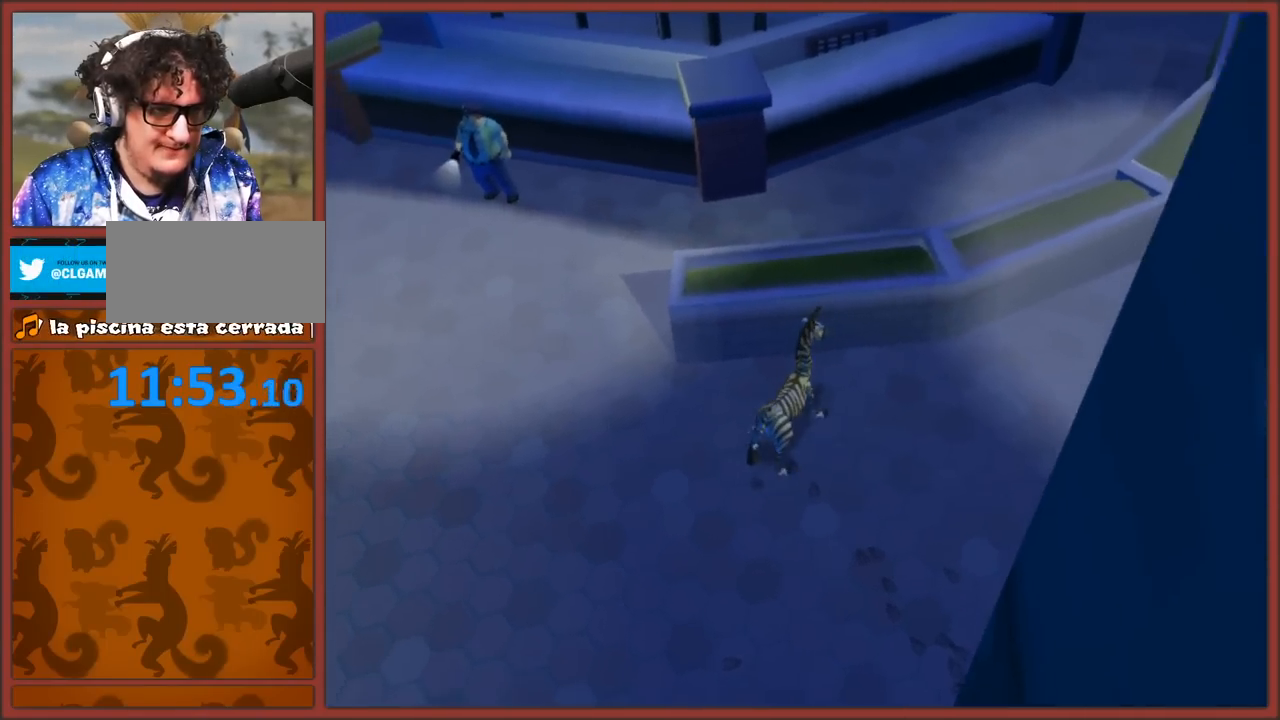
{"buttons": [], "left_stick": "center", "right_stick": "center", "events": [[117, "left_stick", "up"], [167, "left_stick", "up-right"], [400, "left_stick", "center"]]}
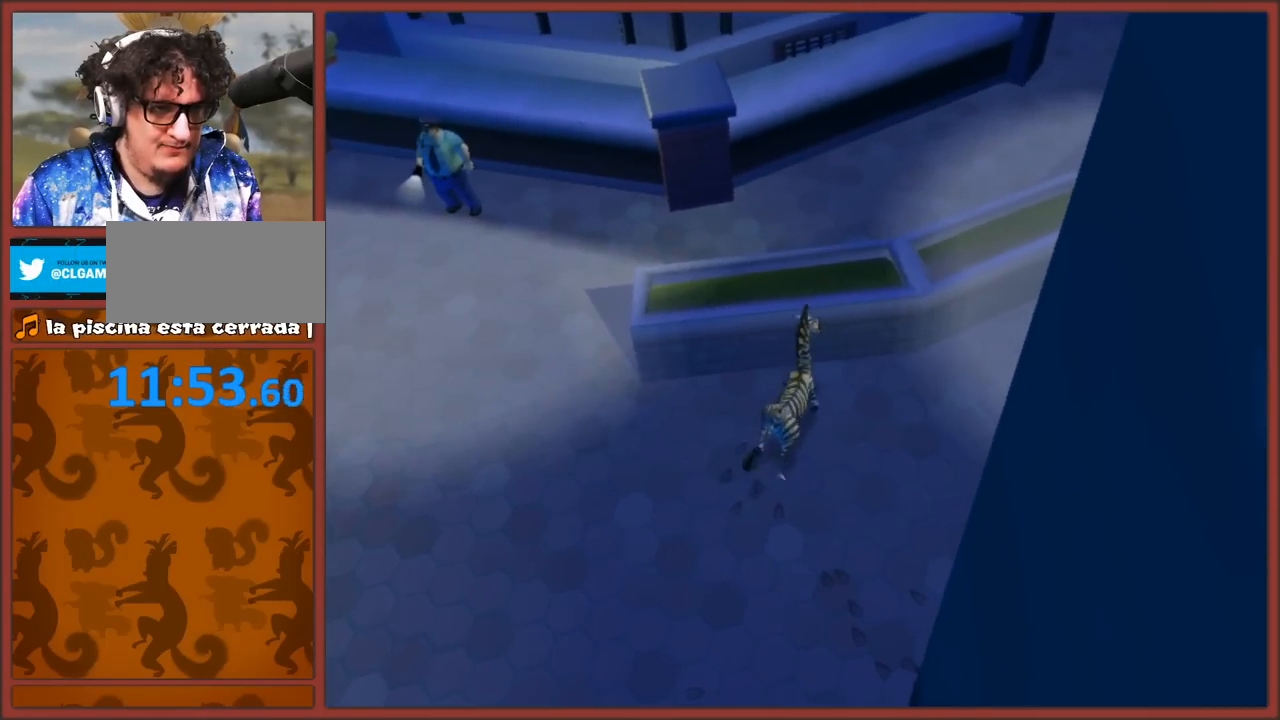
{"buttons": [], "left_stick": "center", "right_stick": "center", "events": [[233, "left_stick", "up"], [400, "left_stick", "center"]]}
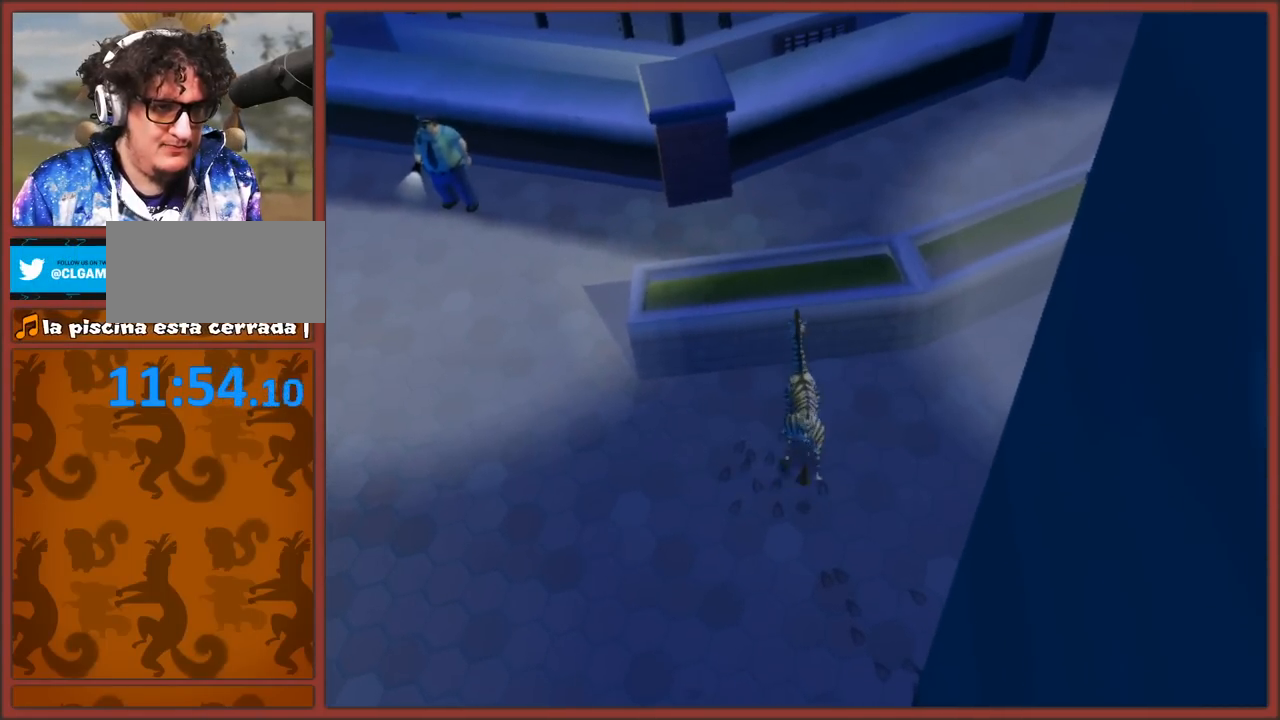
{"buttons": ["A"], "left_stick": "center", "right_stick": "center", "events": [[250, "A", "down"]]}
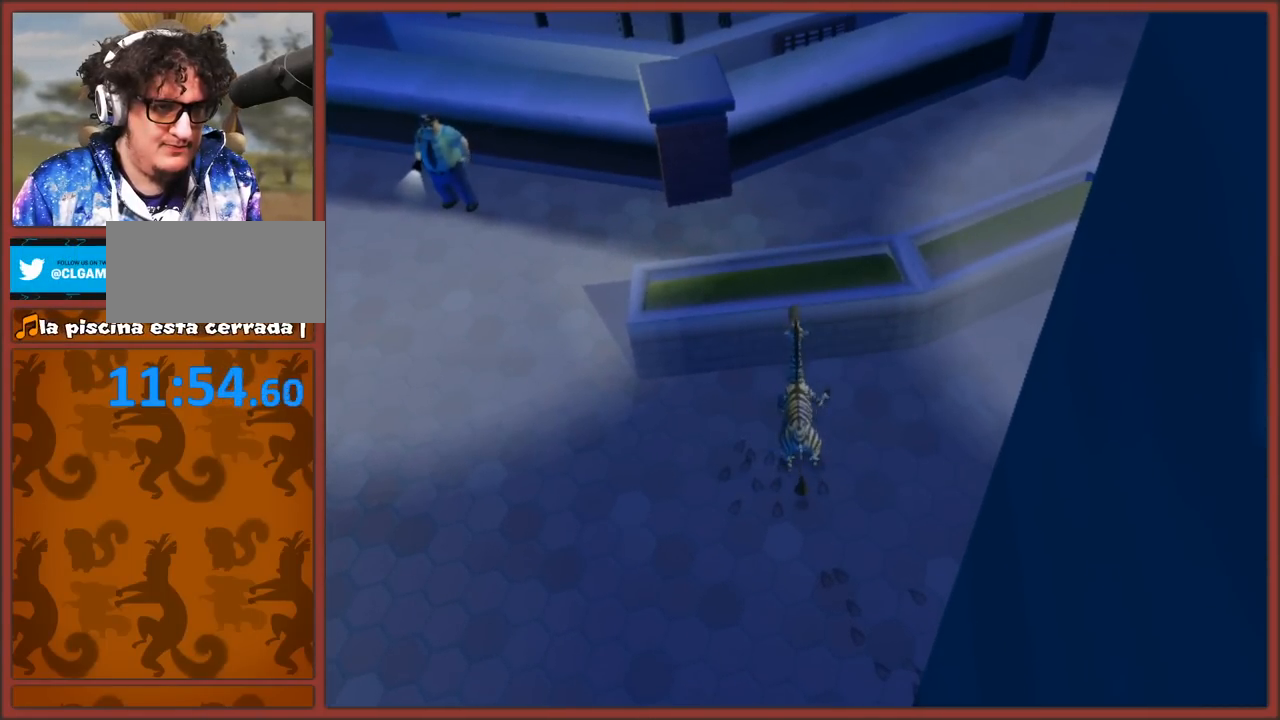
{"buttons": [], "left_stick": "up", "right_stick": "center", "events": [[50, "A", "up"], [50, "left_stick", "up"], [233, "left_stick", "center"], [483, "left_stick", "up"]]}
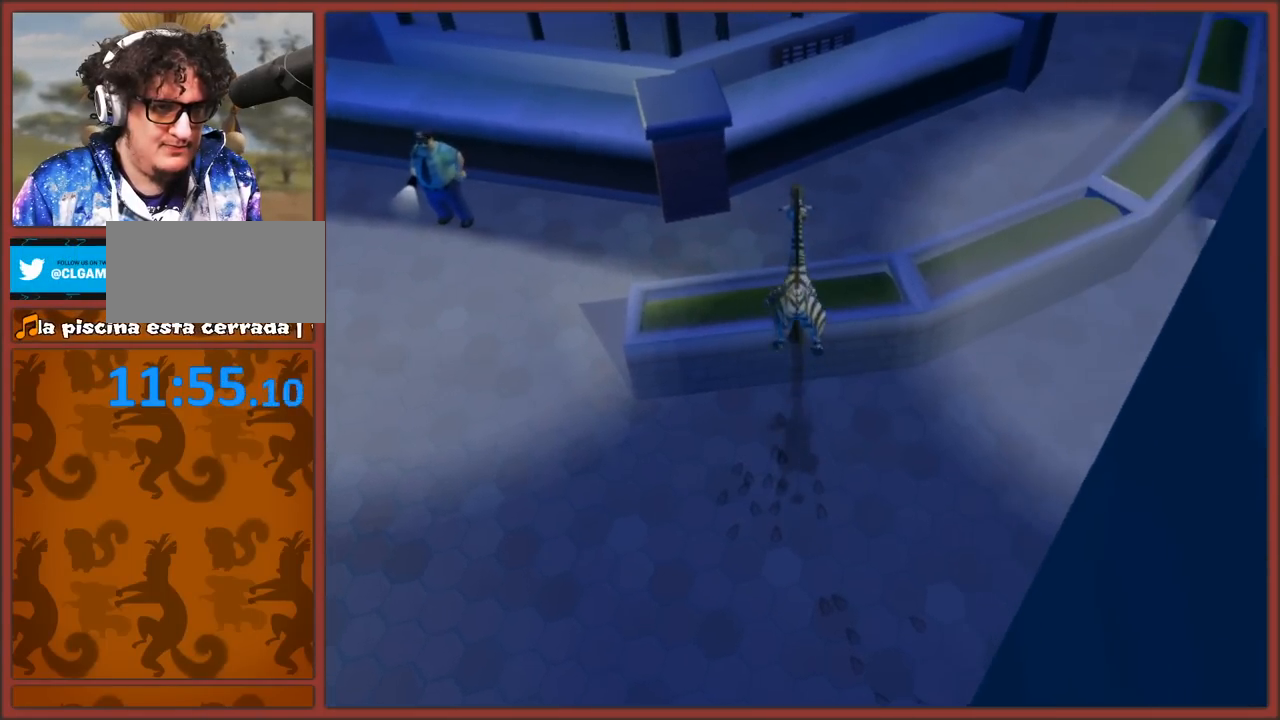
{"buttons": [], "left_stick": "center", "right_stick": "center", "events": [[200, "left_stick", "center"]]}
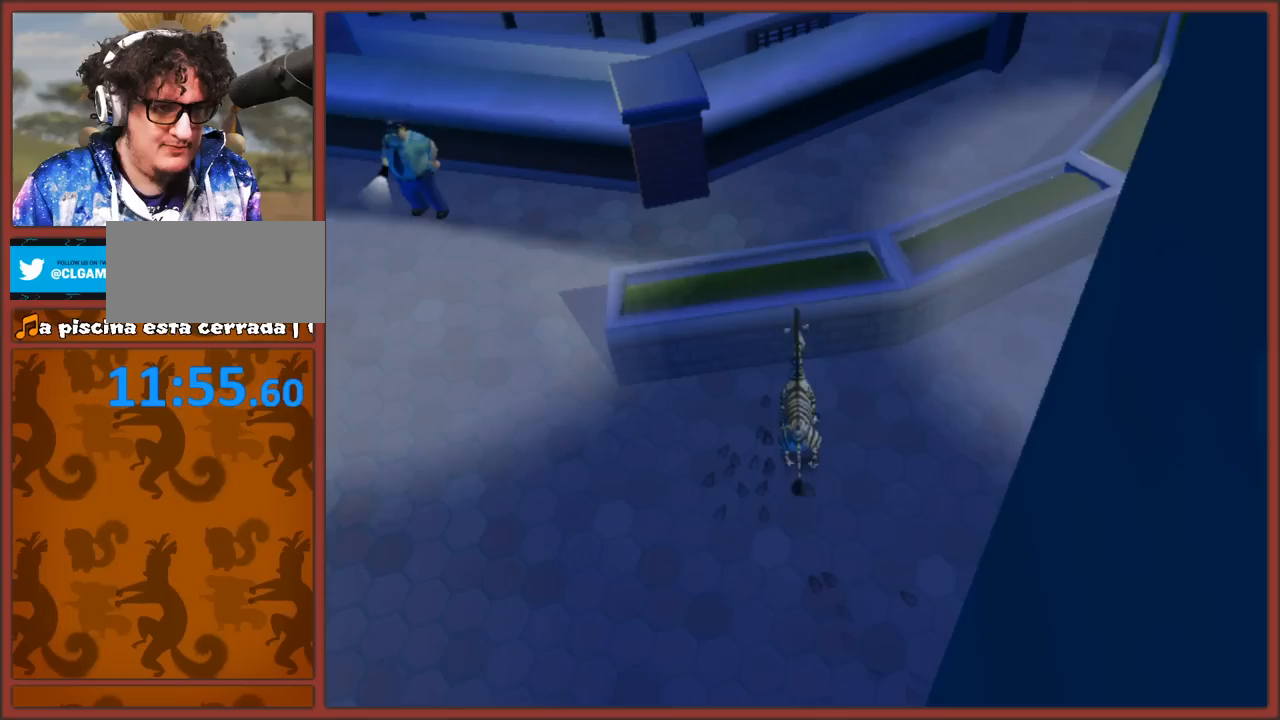
{"buttons": [], "left_stick": "up", "right_stick": "center", "events": [[50, "A", "down"], [283, "left_stick", "up"], [467, "A", "up"]]}
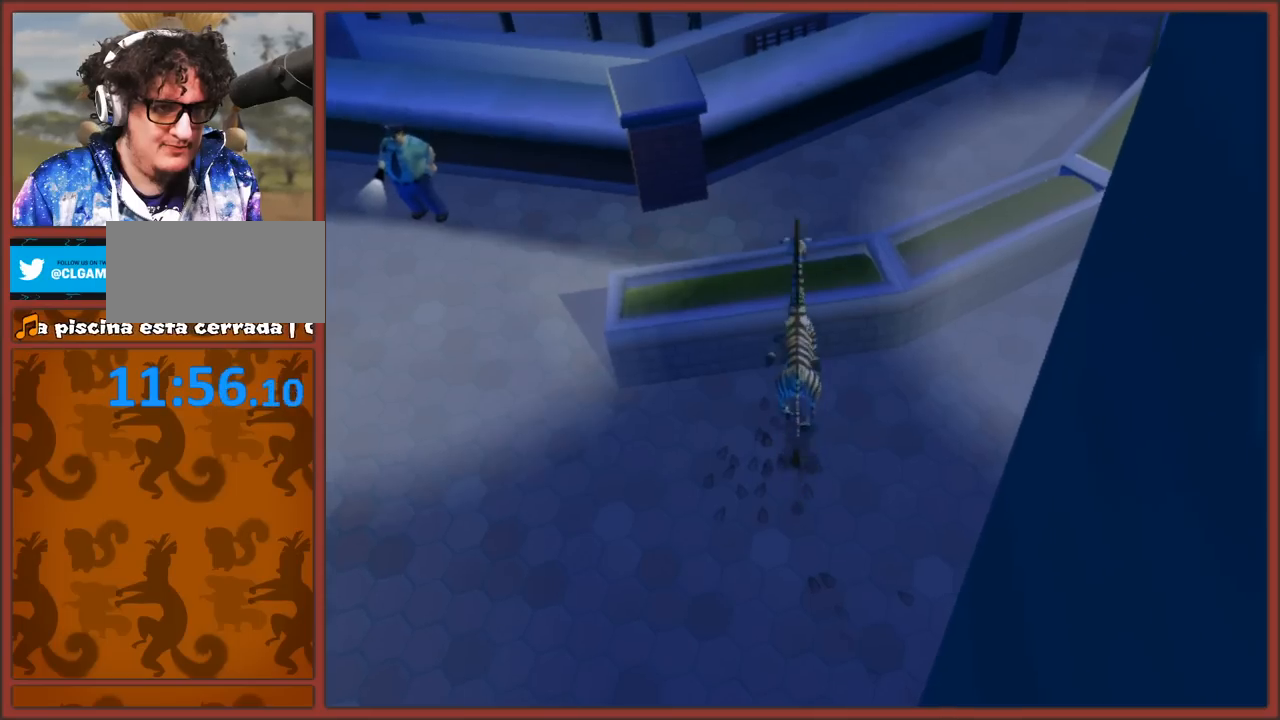
{"buttons": [], "left_stick": "center", "right_stick": "center", "events": [[200, "left_stick", "center"]]}
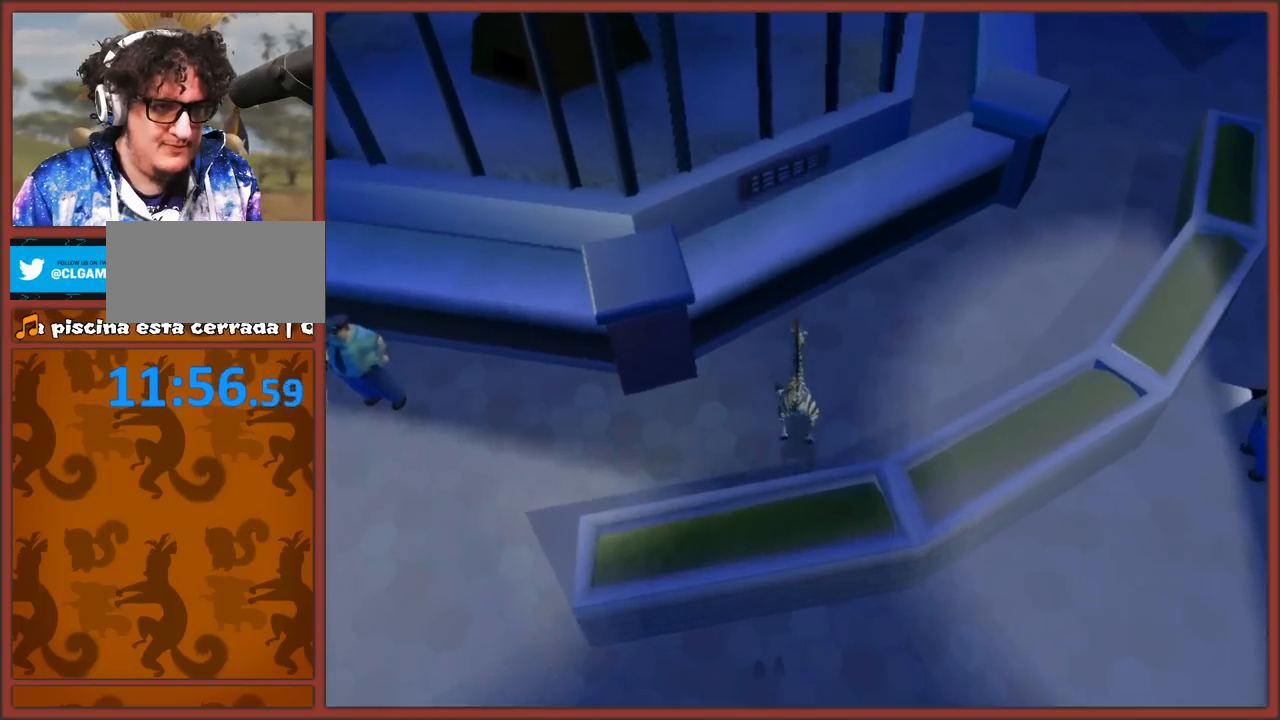
{"buttons": [], "left_stick": "center", "right_stick": "center", "events": [[317, "right_stick", "right"], [450, "right_stick", "center"]]}
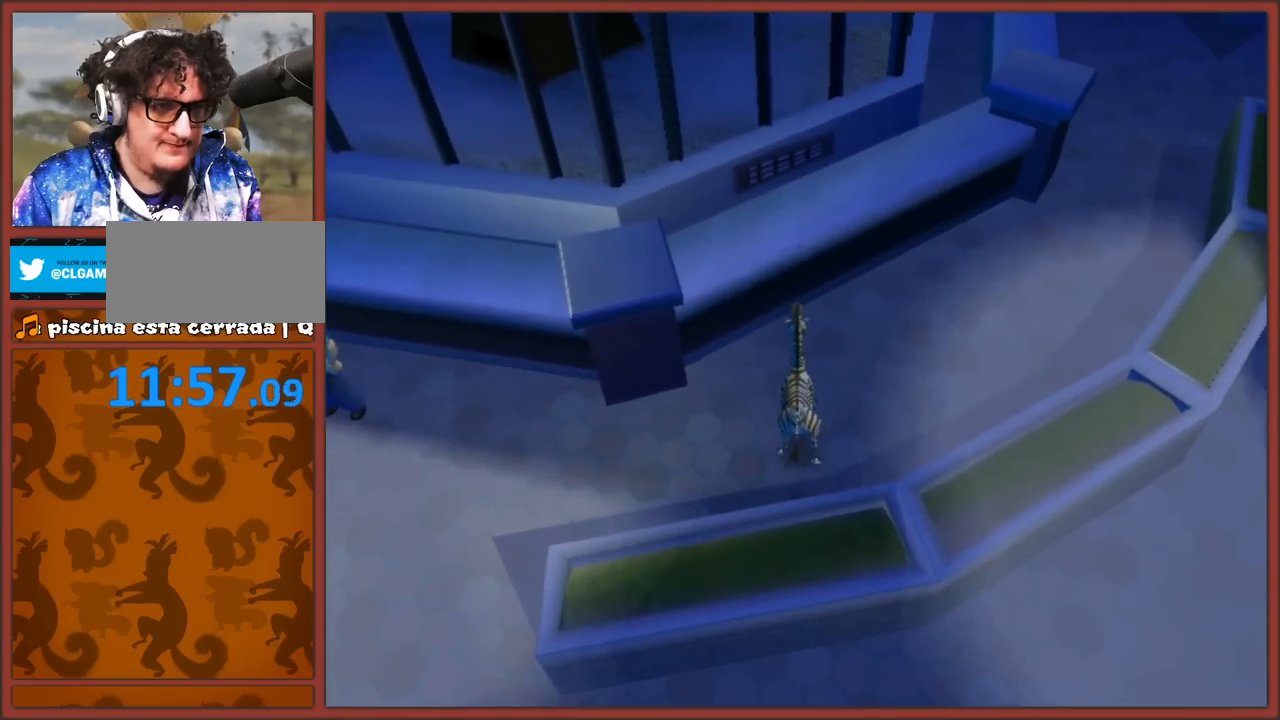
{"buttons": [], "left_stick": "center", "right_stick": "center", "events": [[183, "right_stick", "right"], [483, "right_stick", "center"]]}
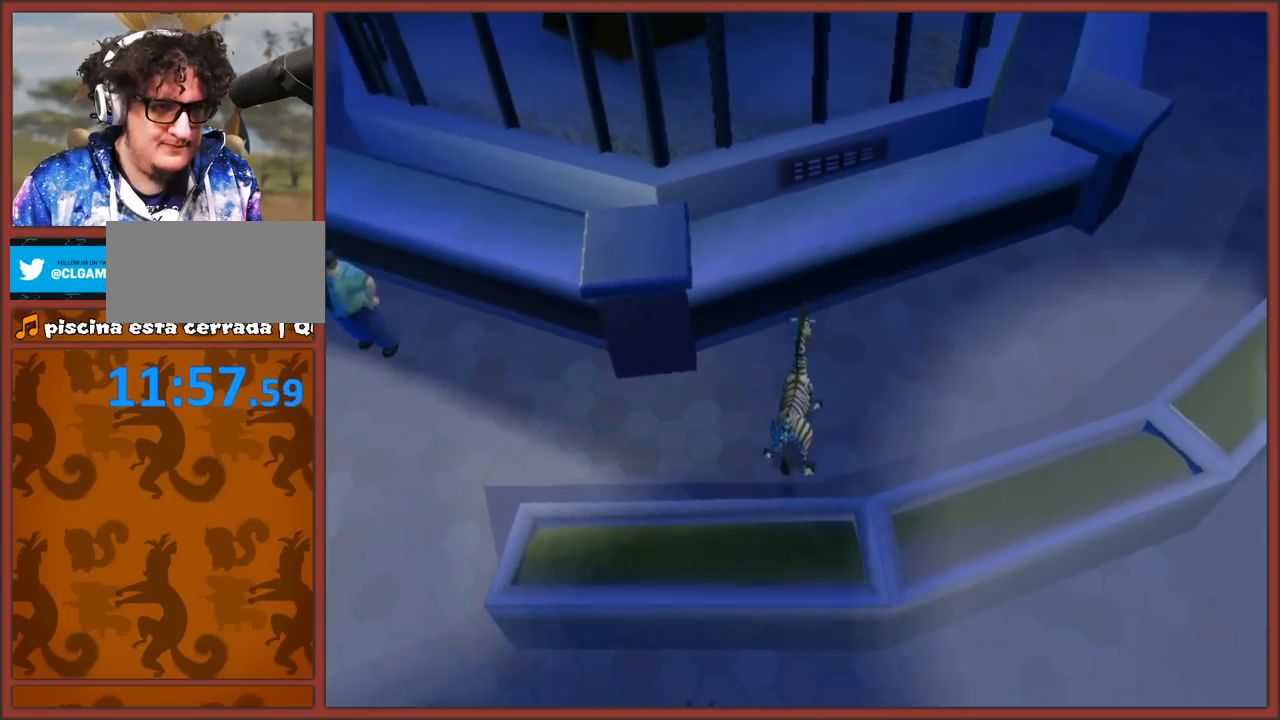
{"buttons": [], "left_stick": "center", "right_stick": "center", "events": [[167, "left_stick", "up"], [483, "left_stick", "center"]]}
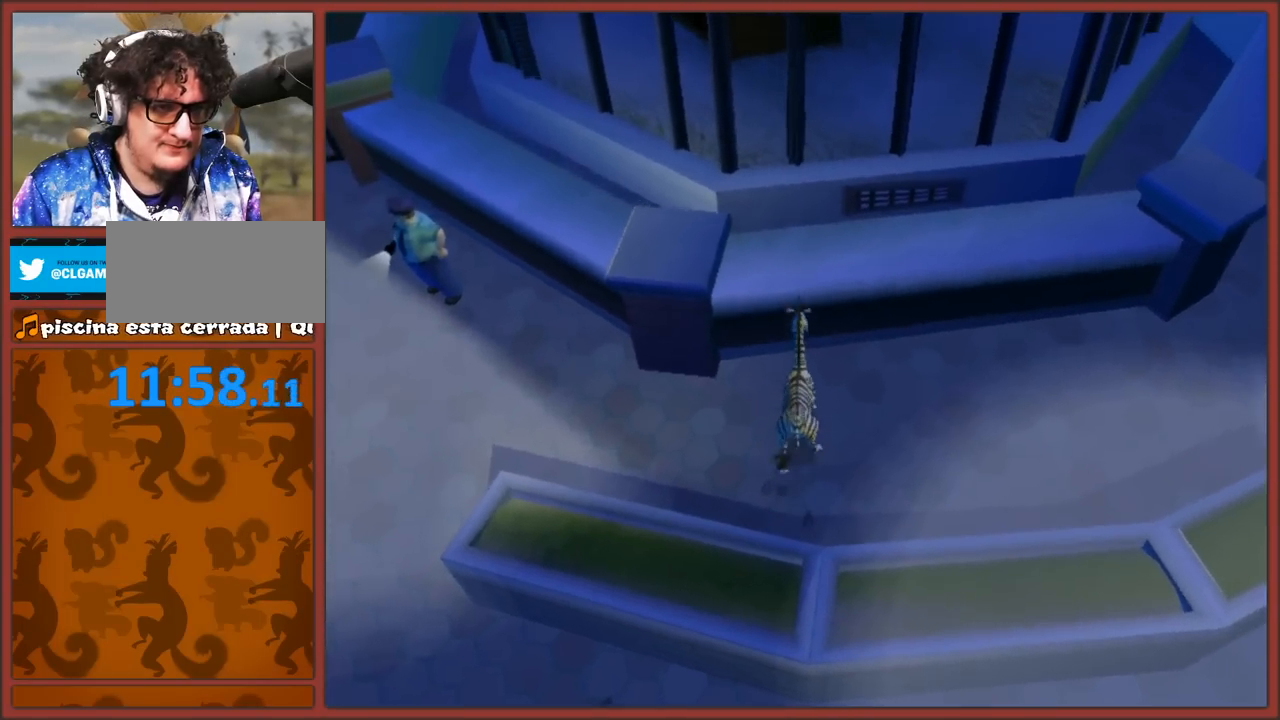
{"buttons": ["A"], "left_stick": "up", "right_stick": "center", "events": [[33, "A", "down"], [250, "left_stick", "up"]]}
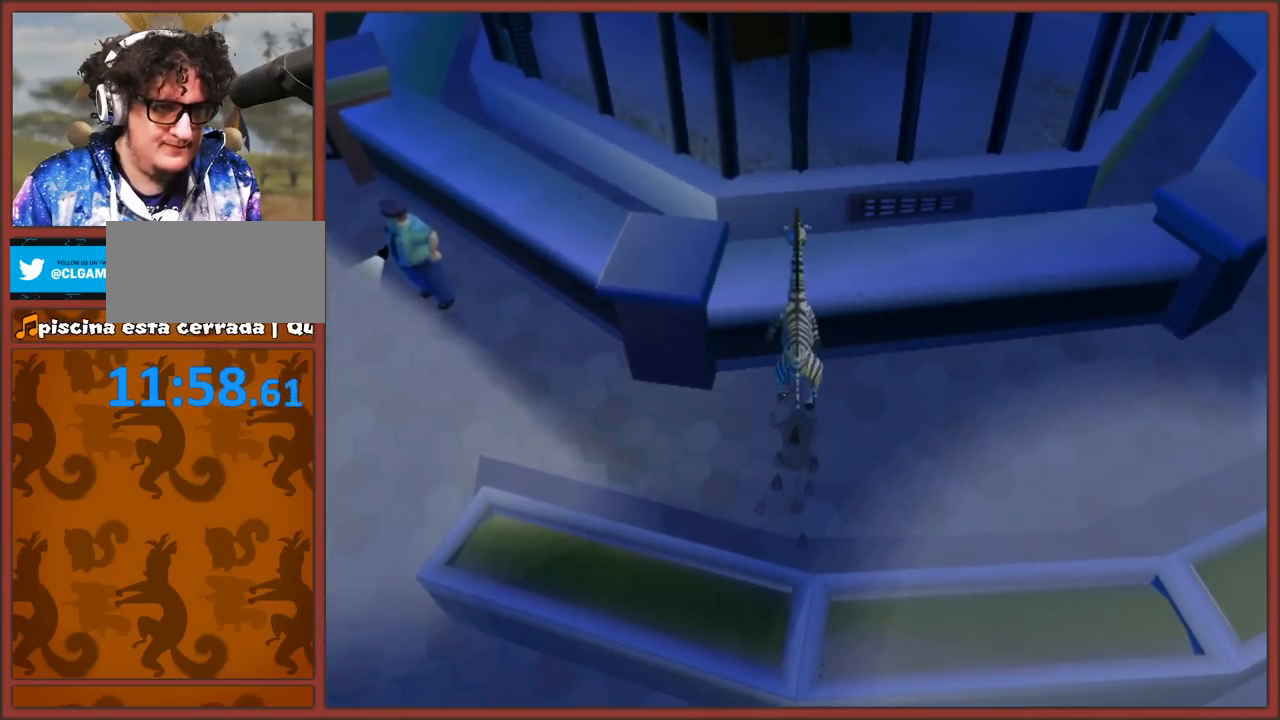
{"buttons": [], "left_stick": "center", "right_stick": "center", "events": [[83, "A", "up"], [350, "left_stick", "center"]]}
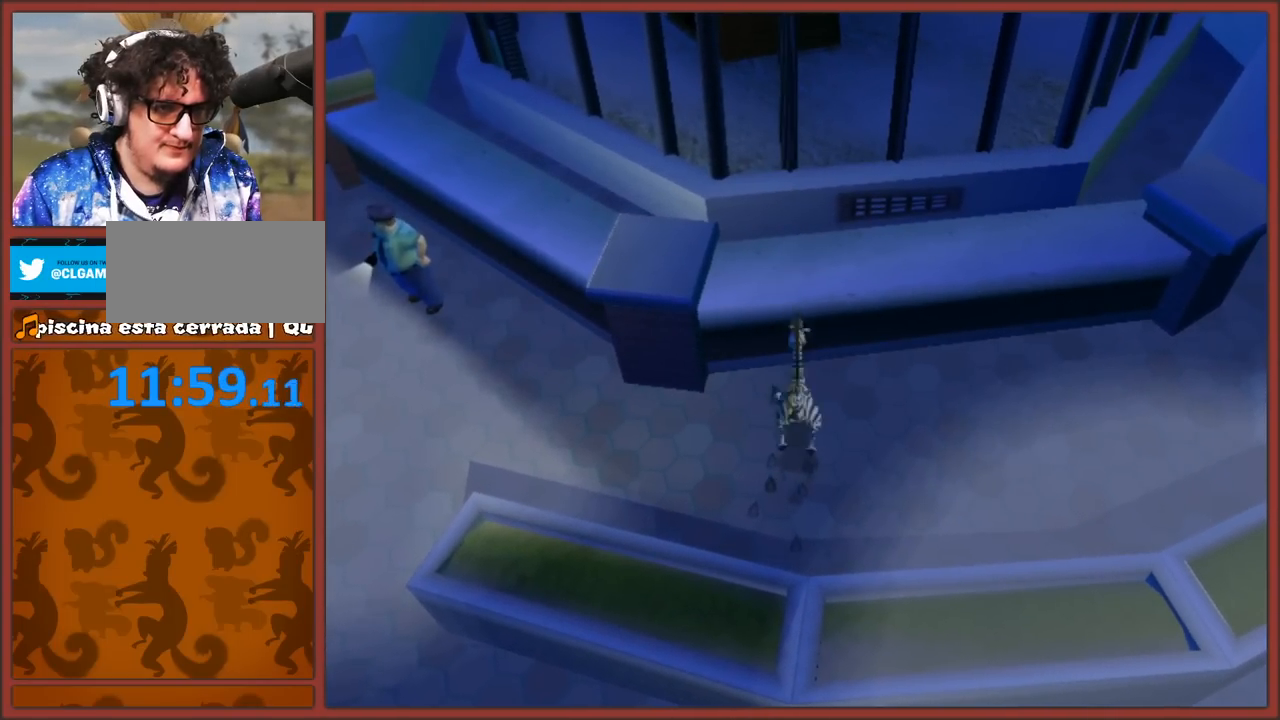
{"buttons": [], "left_stick": "center", "right_stick": "center", "events": []}
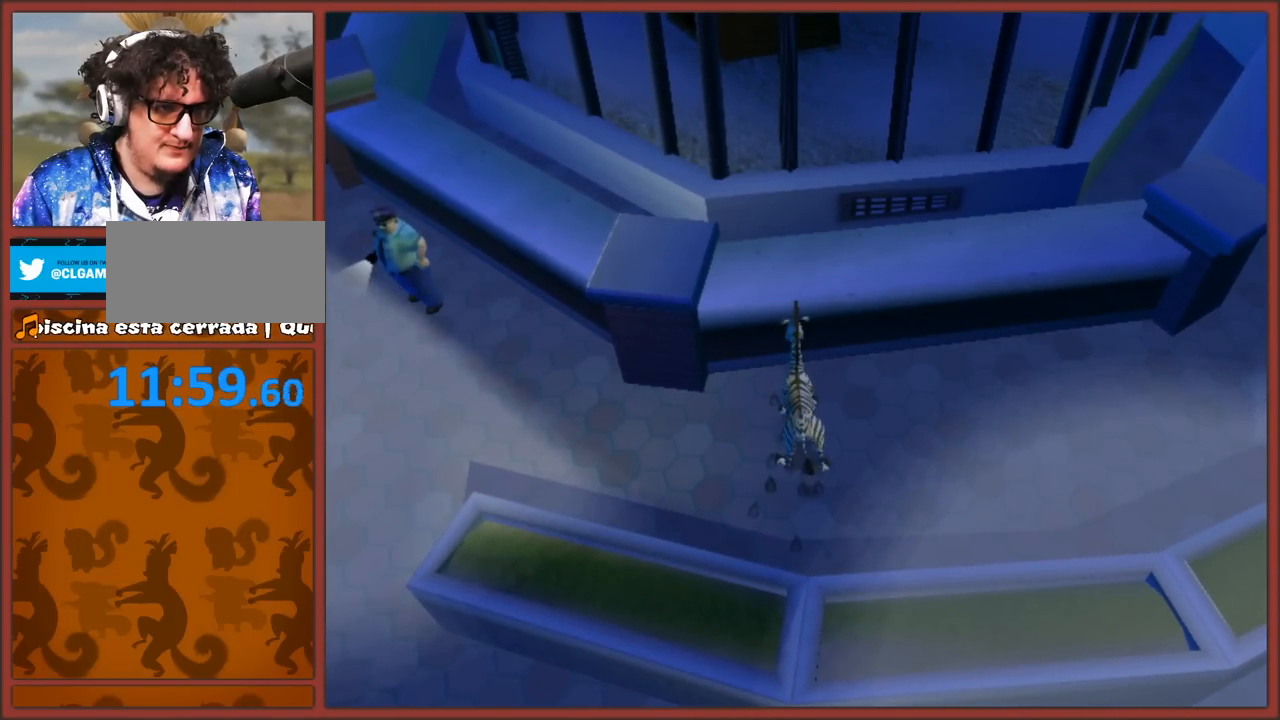
{"buttons": [], "left_stick": "center", "right_stick": "center", "events": []}
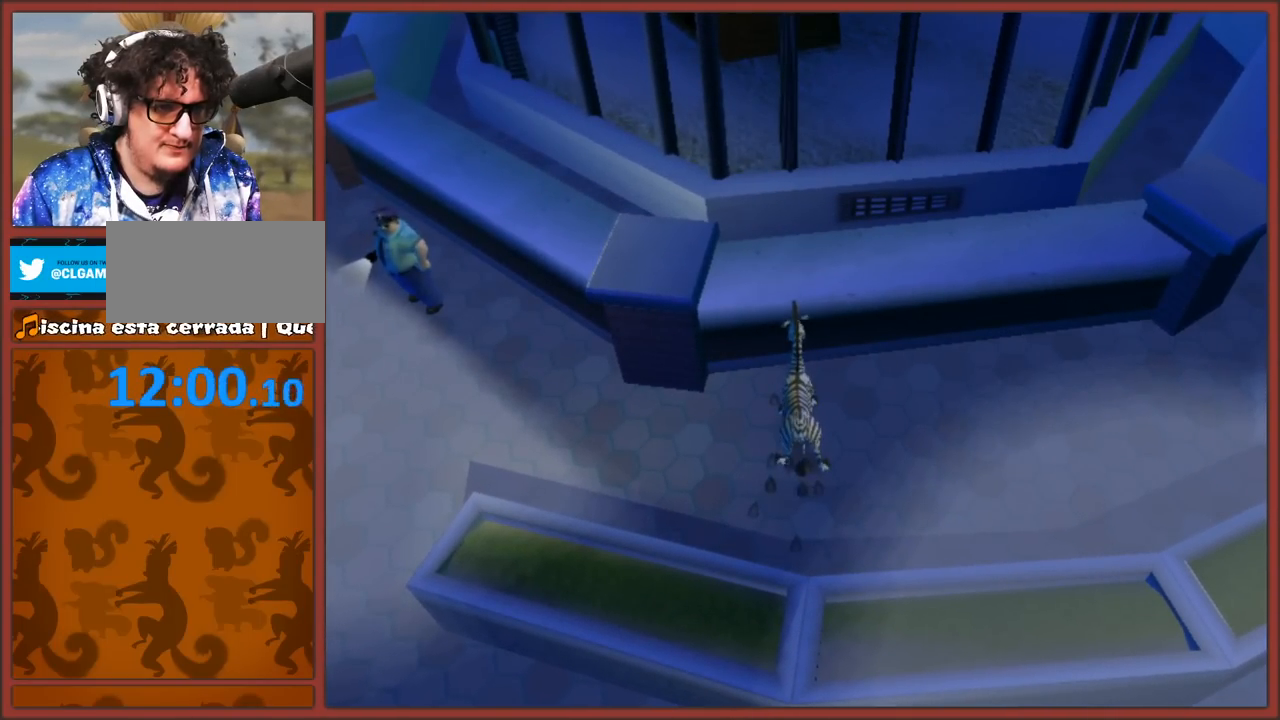
{"buttons": [], "left_stick": "center", "right_stick": "right", "events": [[367, "right_stick", "right"]]}
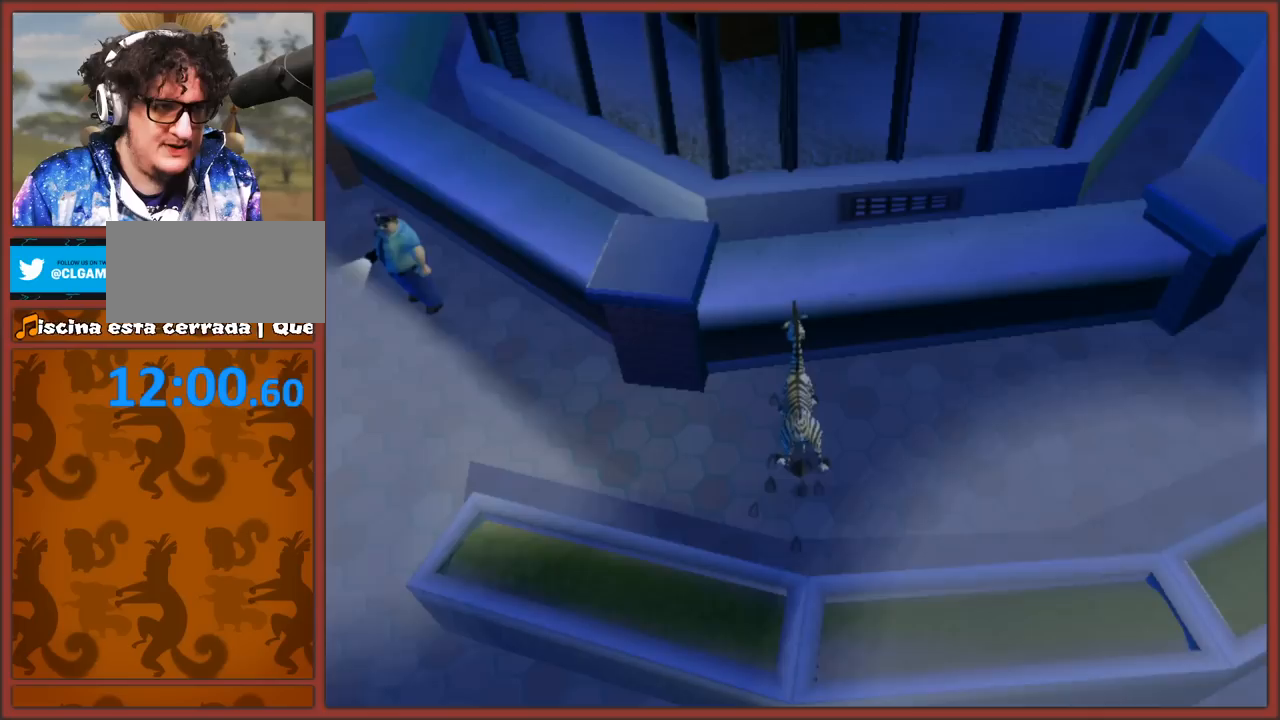
{"buttons": [], "left_stick": "up-left", "right_stick": "center", "events": [[67, "left_stick", "up-left"], [217, "right_stick", "center"], [250, "left_stick", "center"], [467, "left_stick", "up-left"]]}
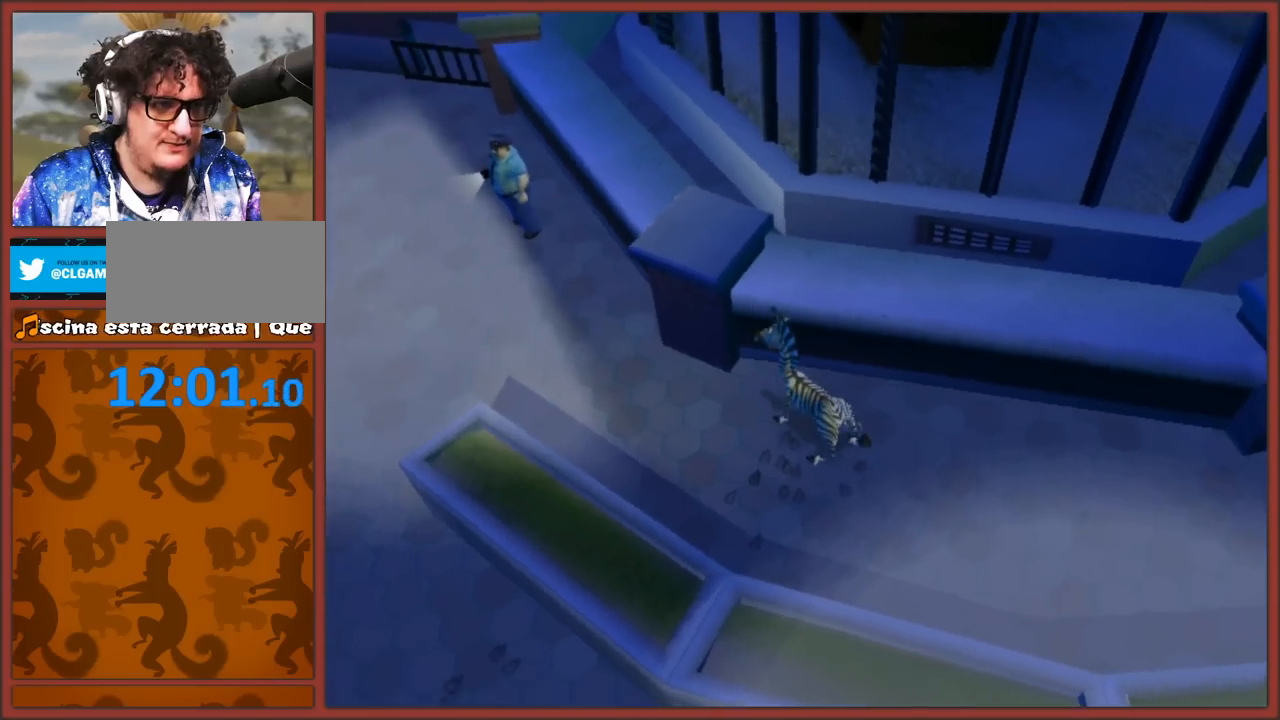
{"buttons": [], "left_stick": "center", "right_stick": "center", "events": [[217, "left_stick", "center"]]}
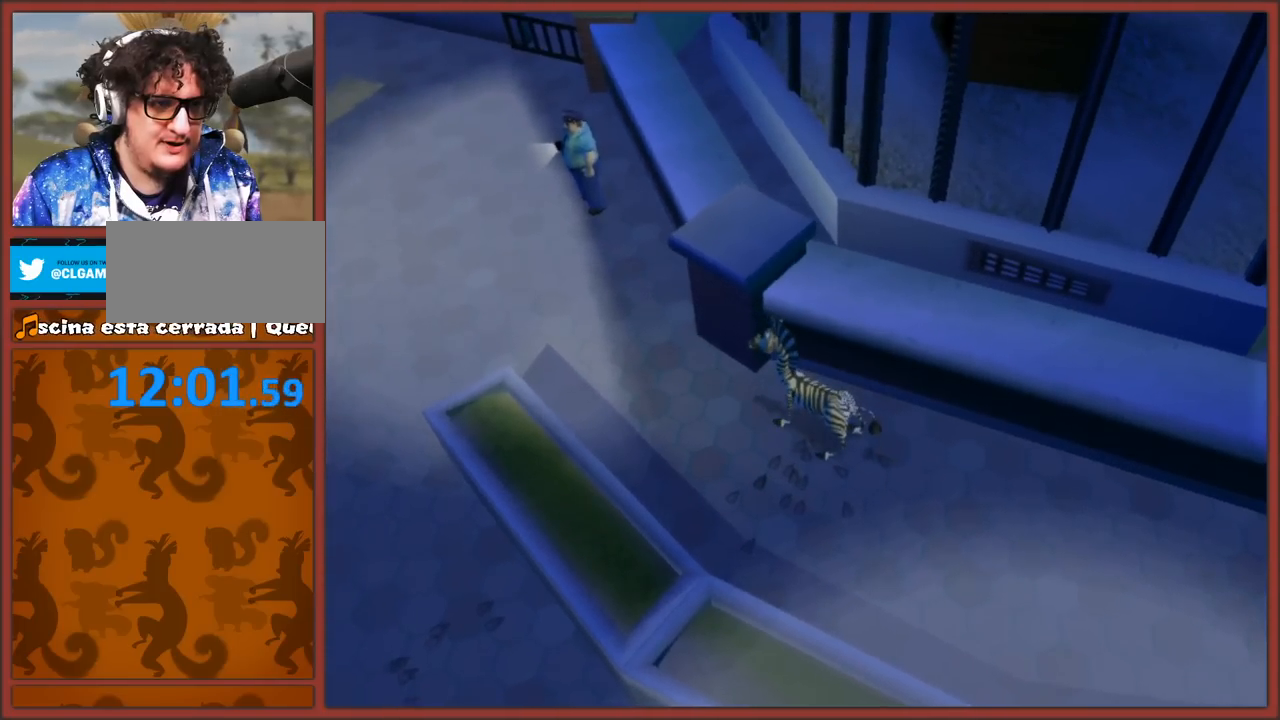
{"buttons": [], "left_stick": "center", "right_stick": "center", "events": [[33, "left_stick", "up-left"], [117, "right_stick", "right"], [250, "right_stick", "center"], [283, "left_stick", "center"]]}
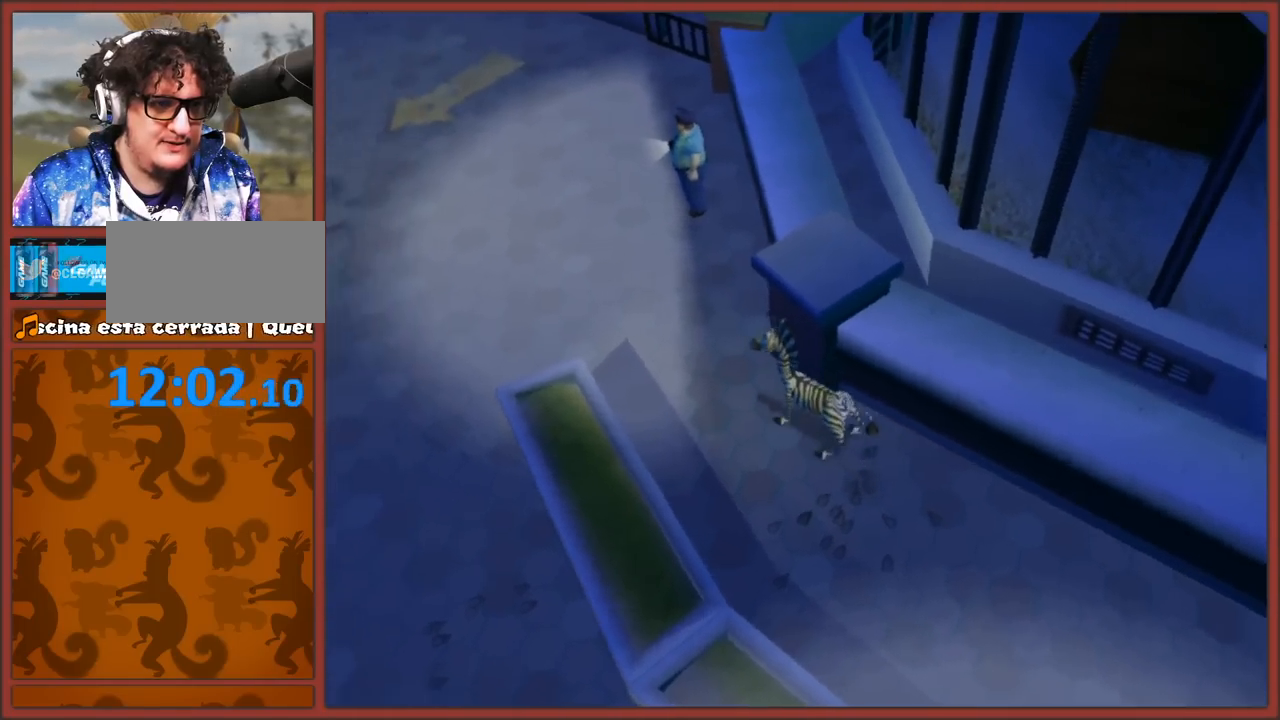
{"buttons": [], "left_stick": "up", "right_stick": "center", "events": [[50, "left_stick", "up-left"], [167, "left_stick", "center"], [400, "left_stick", "up"]]}
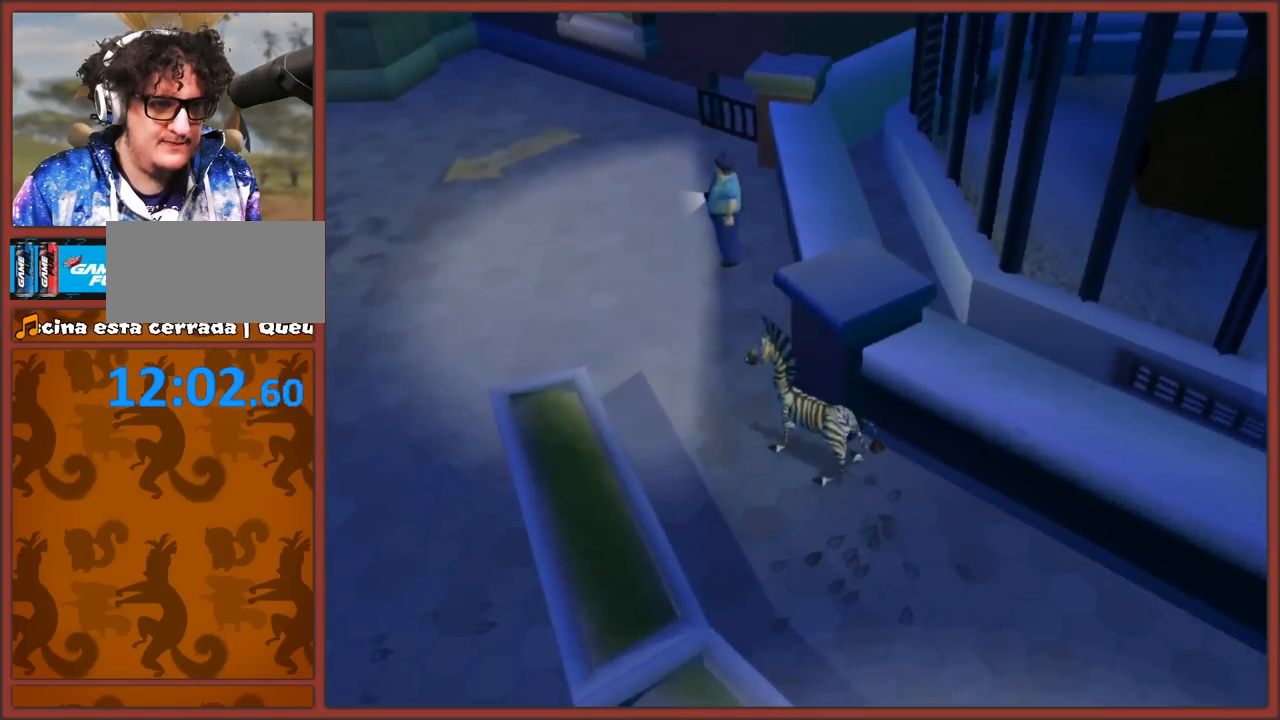
{"buttons": [], "left_stick": "center", "right_stick": "center", "events": [[100, "left_stick", "center"]]}
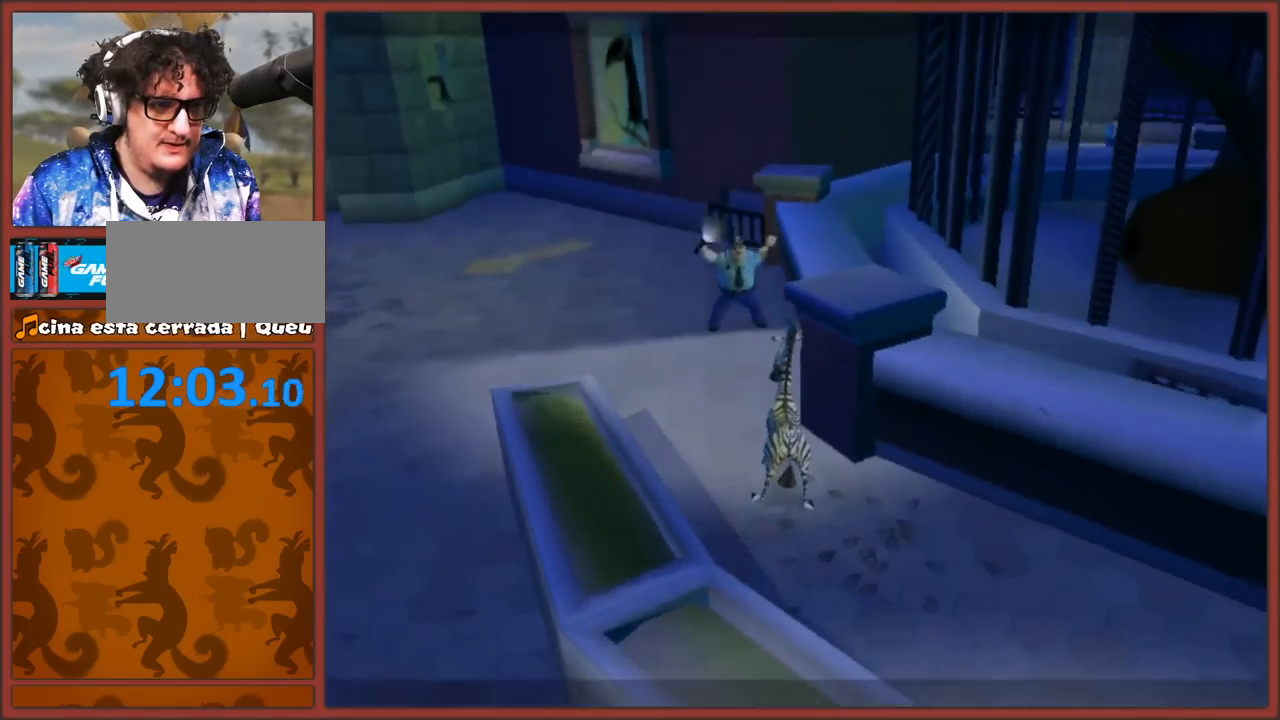
{"buttons": ["B"], "left_stick": "center", "right_stick": "center", "events": [[250, "A", "down"], [317, "B", "down"], [383, "A", "up"], [383, "left_stick", "up-left"], [400, "A", "down"], [500, "A", "up"], [500, "left_stick", "center"]]}
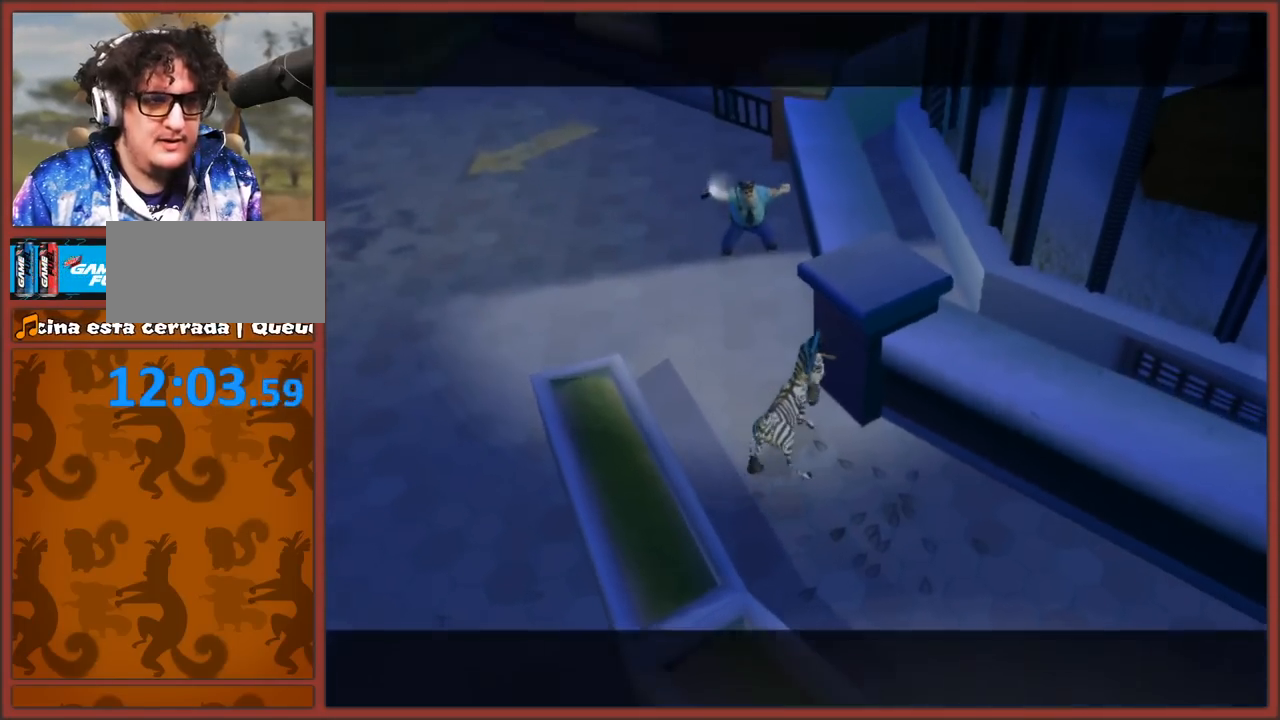
{"buttons": ["A", "B"], "left_stick": "center", "right_stick": "center", "events": [[67, "A", "down"], [67, "B", "up"], [167, "B", "down"], [183, "A", "up"], [200, "A", "down"], [233, "B", "up"], [317, "A", "up"], [317, "B", "down"], [367, "A", "down"], [367, "B", "up"], [467, "B", "down"]]}
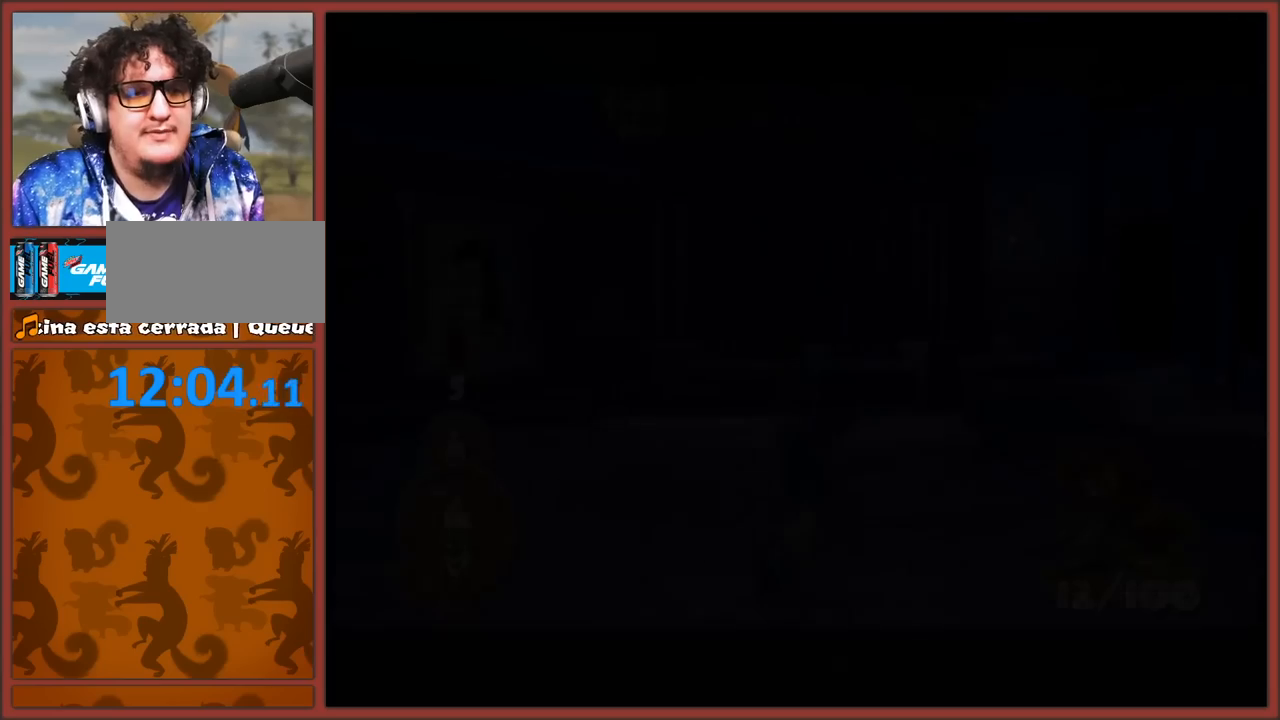
{"buttons": [], "left_stick": "center", "right_stick": "center", "events": [[33, "B", "up"], [83, "A", "up"]]}
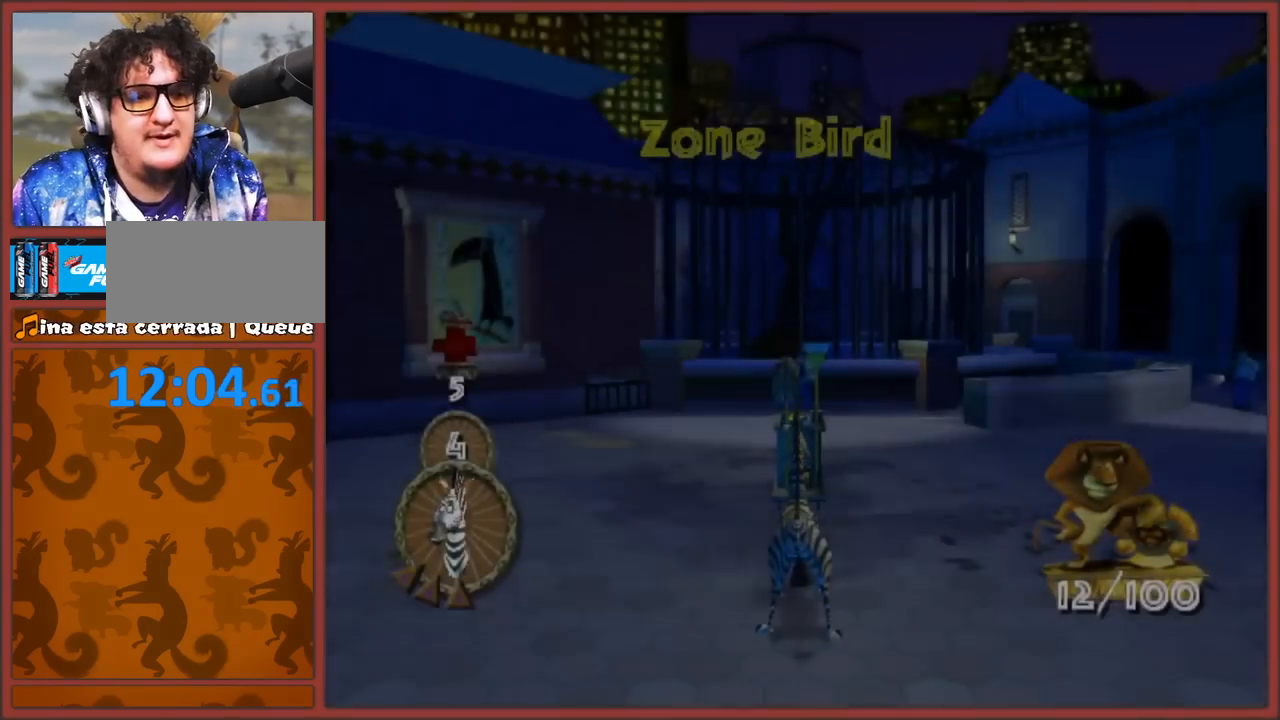
{"buttons": [], "left_stick": "center", "right_stick": "right", "events": [[117, "right_stick", "right"]]}
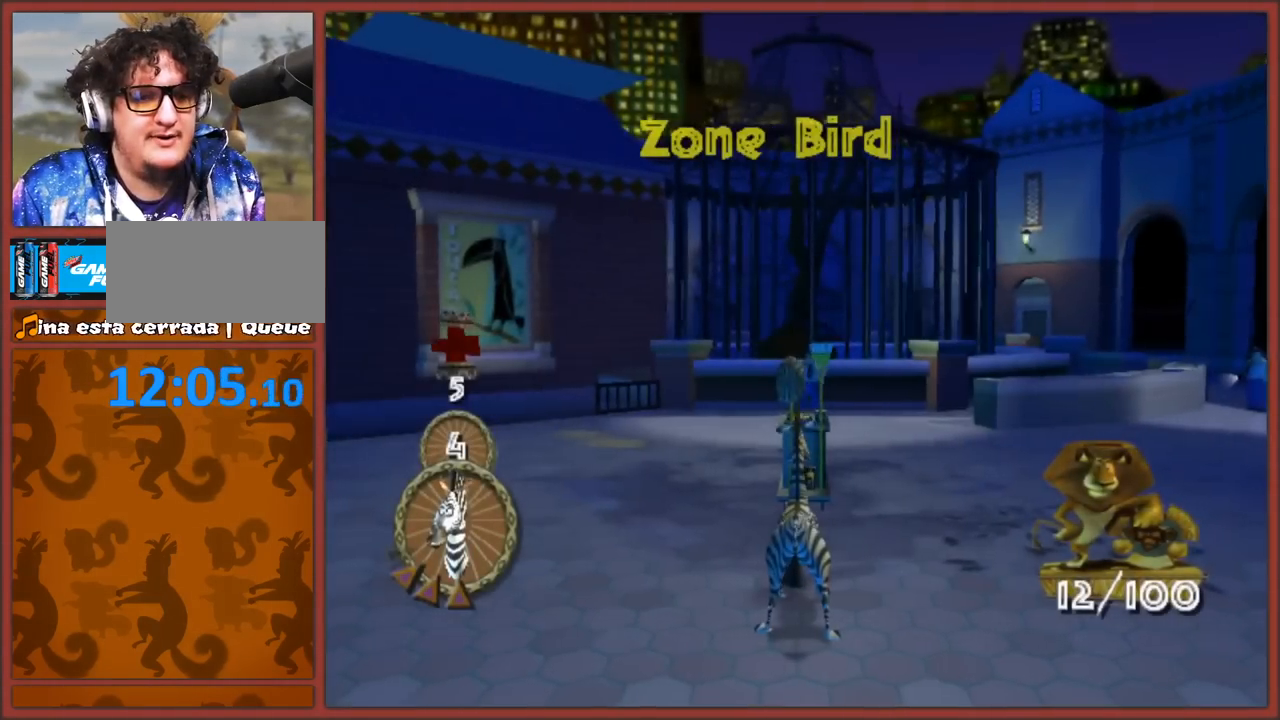
{"buttons": [], "left_stick": "center", "right_stick": "center", "events": [[167, "left_stick", "up-left"], [433, "left_stick", "center"], [483, "right_stick", "center"]]}
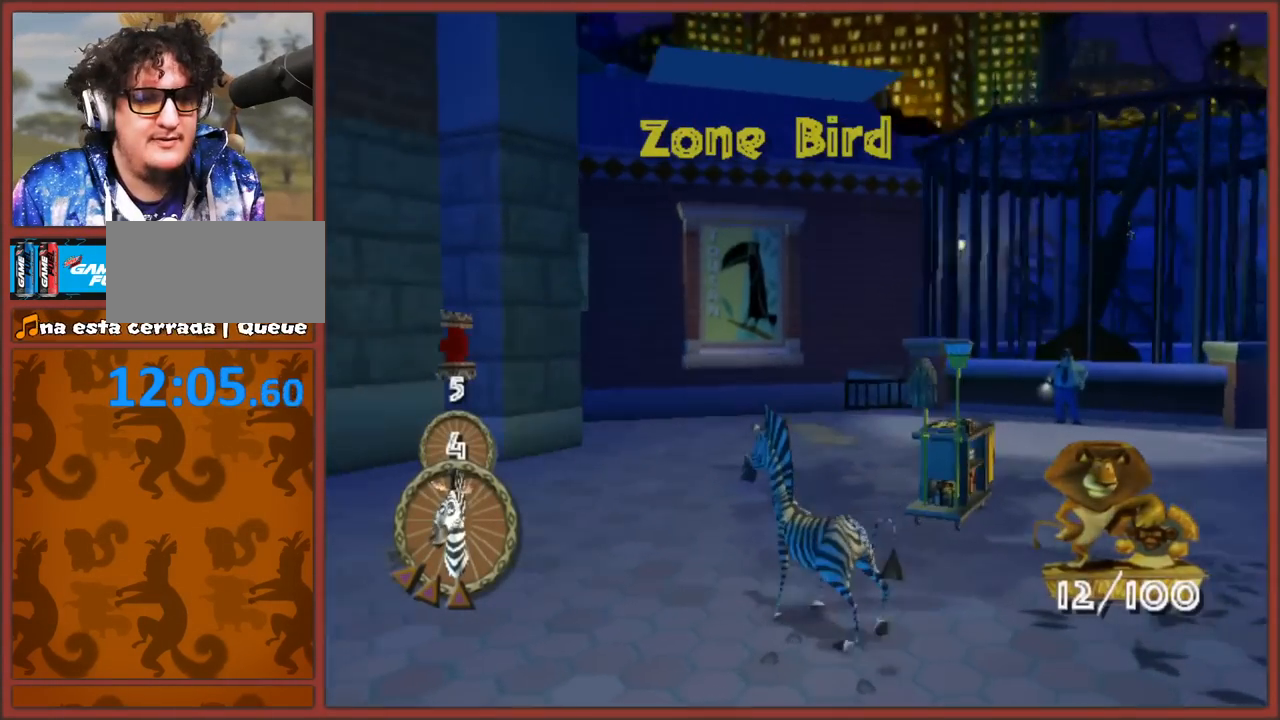
{"buttons": [], "left_stick": "up-right", "right_stick": "left", "events": [[100, "right_stick", "right"], [300, "left_stick", "down-right"], [317, "right_stick", "center"], [433, "left_stick", "up-right"], [483, "right_stick", "left"]]}
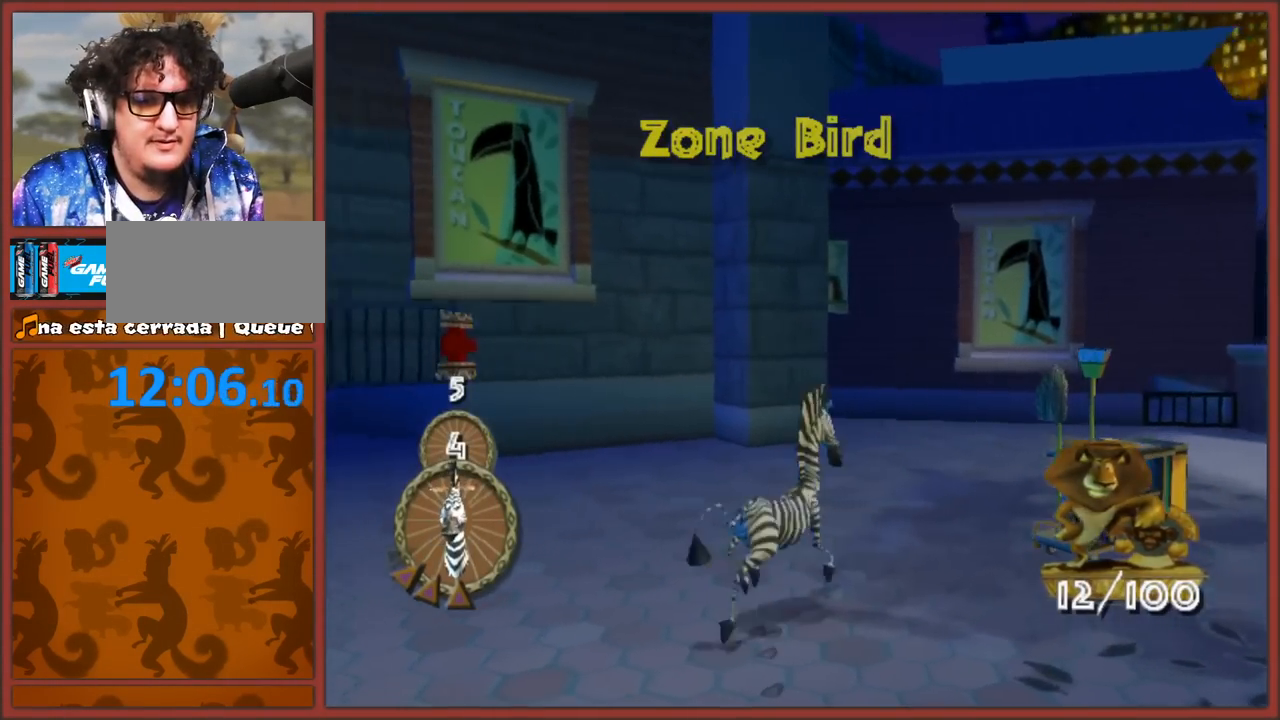
{"buttons": [], "left_stick": "center", "right_stick": "left", "events": [[33, "left_stick", "center"]]}
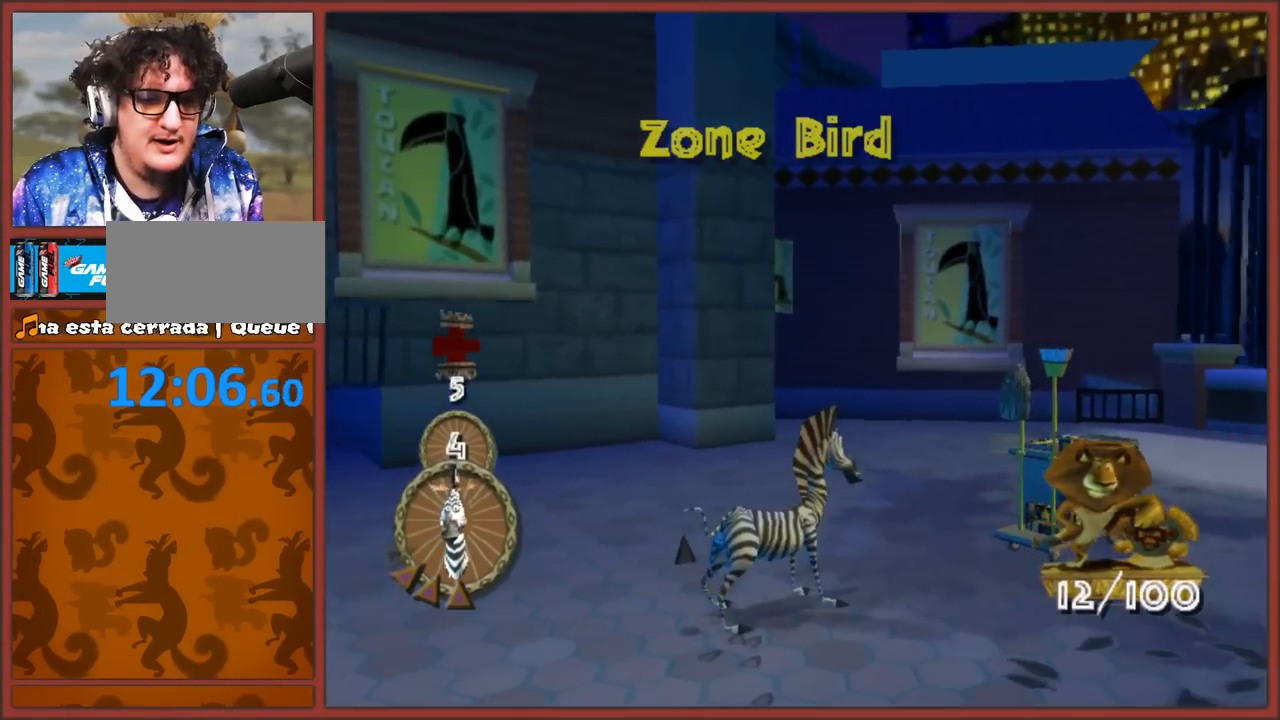
{"buttons": [], "left_stick": "center", "right_stick": "center", "events": [[67, "left_stick", "up-right"], [300, "right_stick", "center"], [333, "left_stick", "center"], [383, "B", "down"], [483, "B", "up"]]}